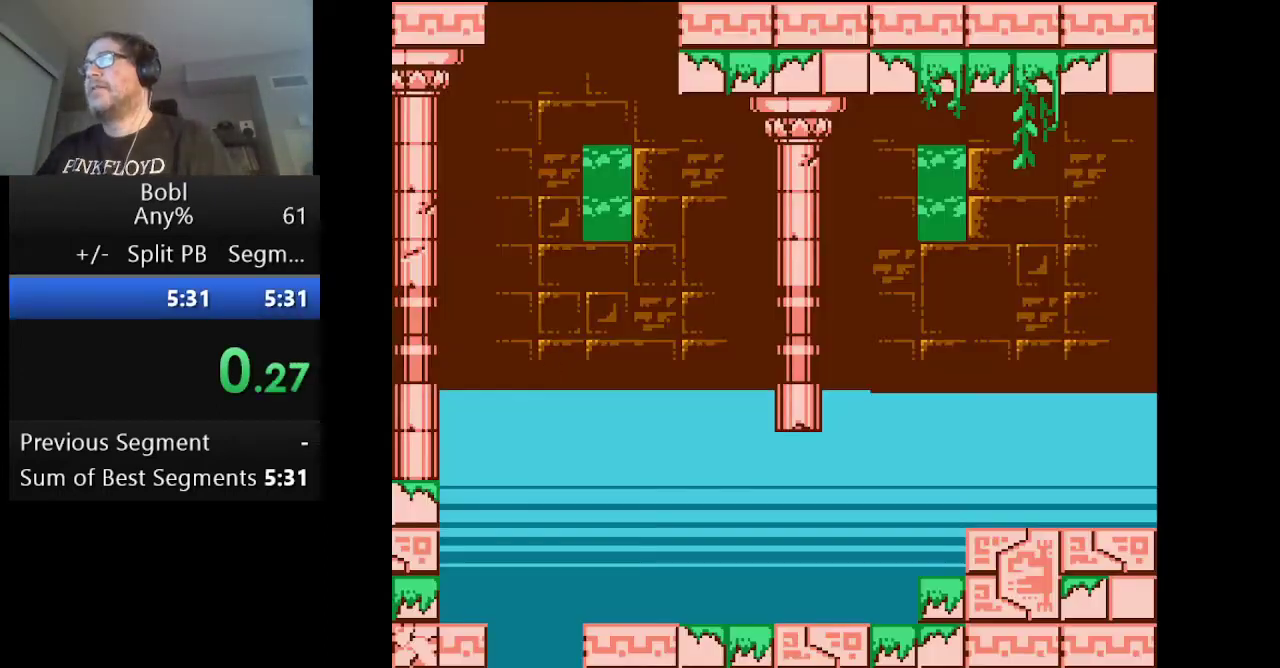
Gameplay with a controller (Nintendo layout); each line is a JSON object with the inputs held at the frame after it. "events" lists button and stick changes between this image and that frame as [ms after this image, input, new state], when the widget could be followed in between. Not read: L3 R3.
{"buttons": ["A", "DPAD_RIGHT"], "events": [[167, "A", "down"], [334, "DPAD_RIGHT", "down"]]}
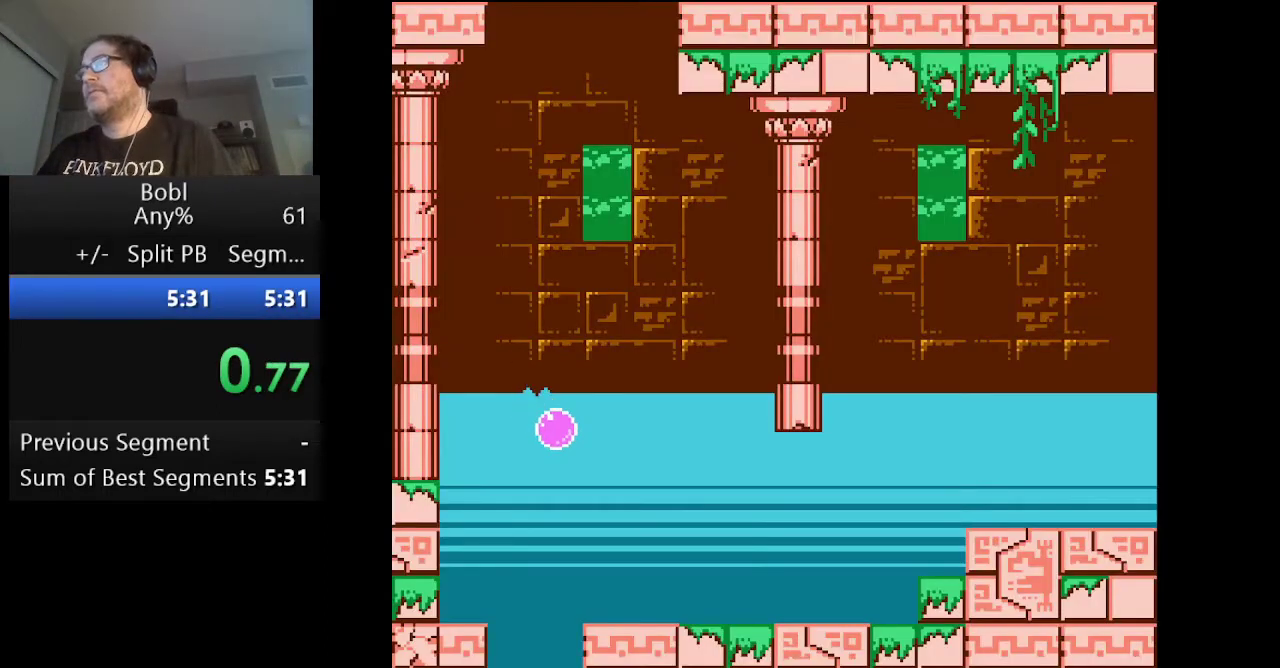
{"buttons": ["A", "DPAD_RIGHT"], "events": []}
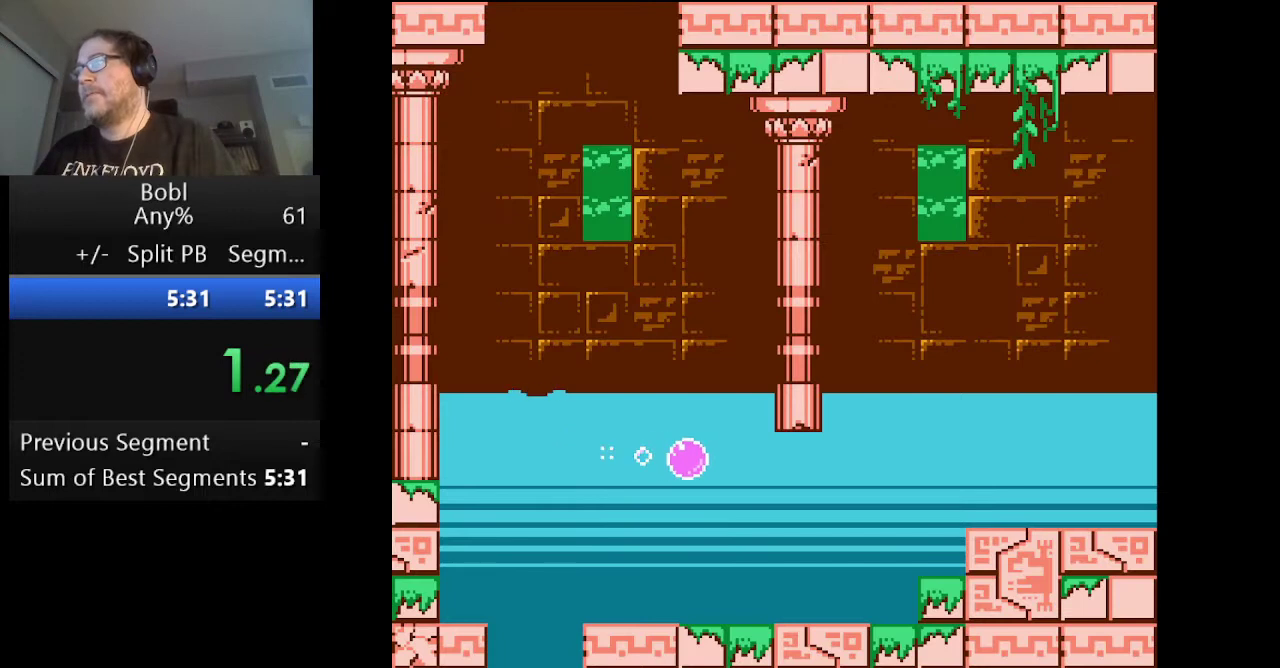
{"buttons": ["A", "DPAD_RIGHT"], "events": []}
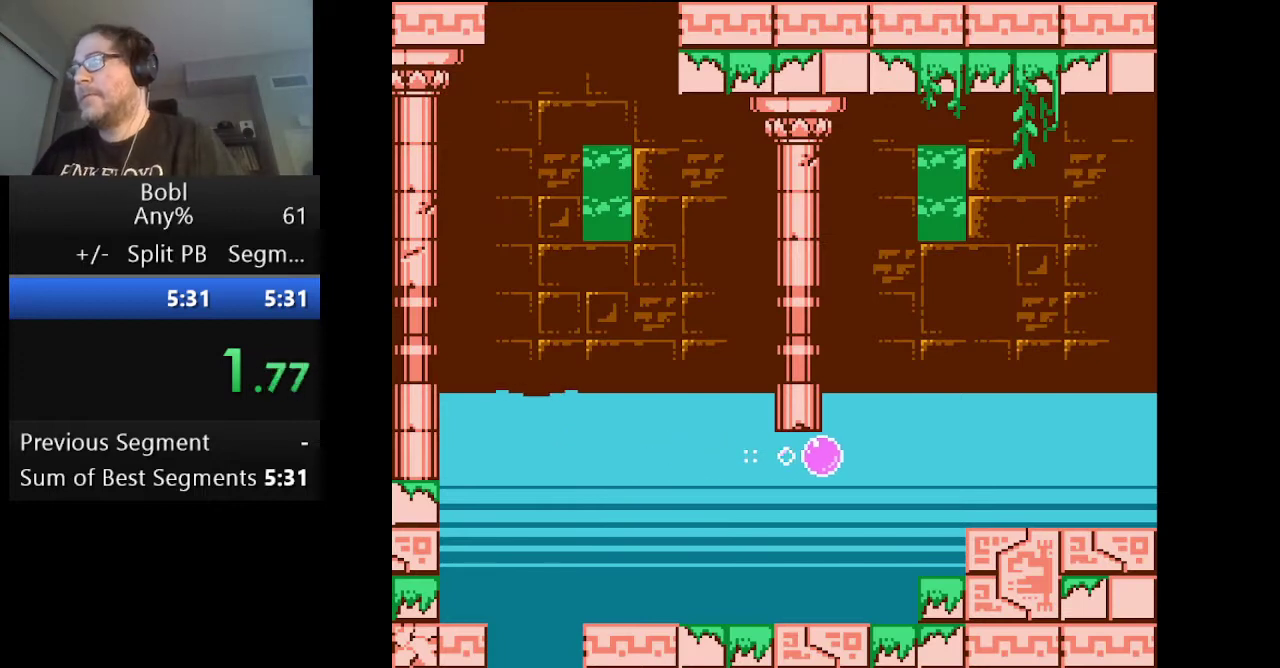
{"buttons": ["A", "DPAD_RIGHT"], "events": []}
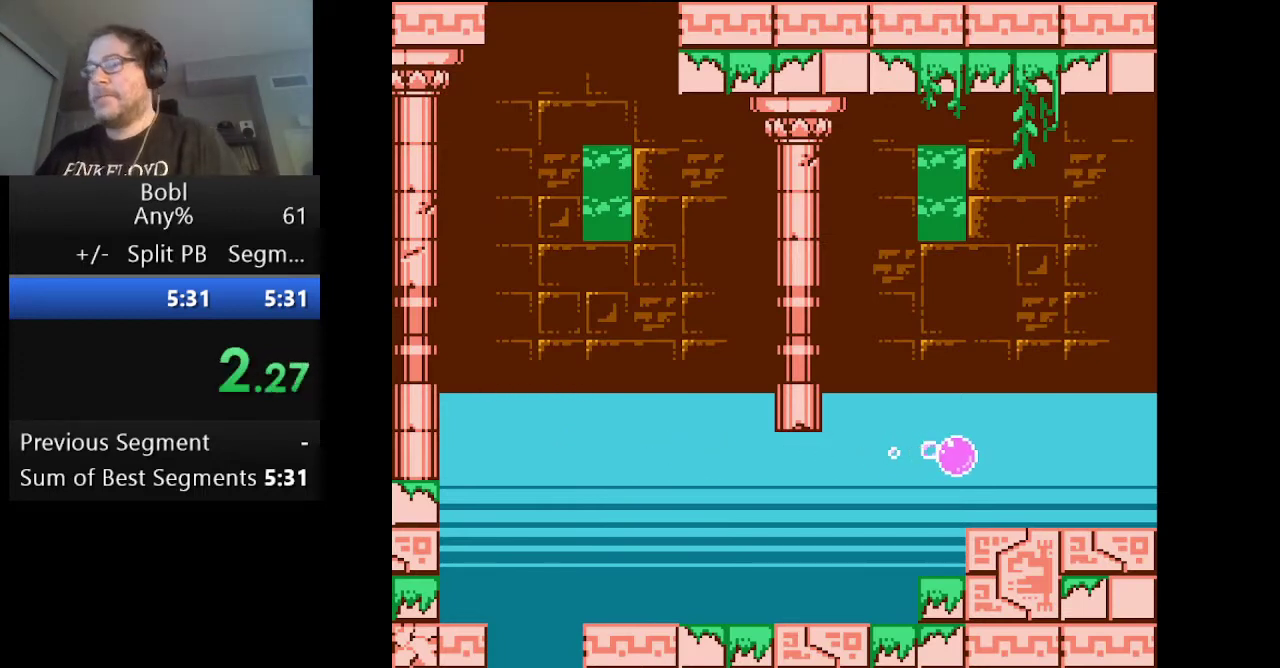
{"buttons": ["A", "DPAD_RIGHT"], "events": []}
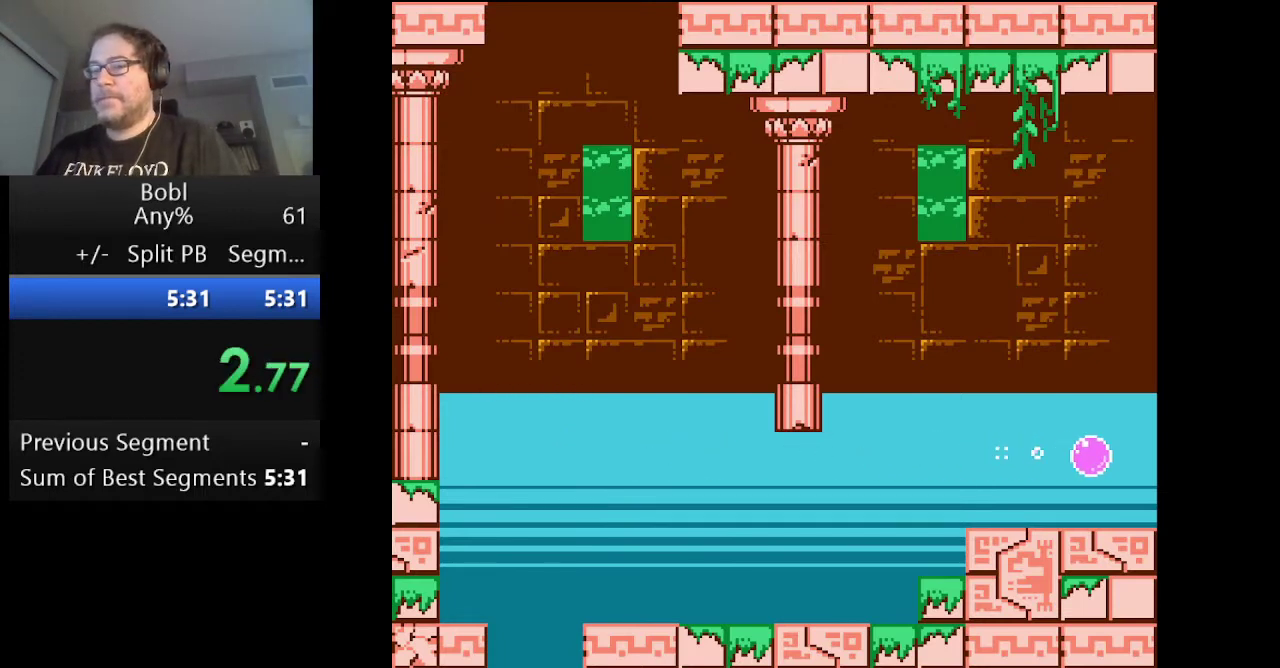
{"buttons": ["A", "DPAD_RIGHT"], "events": []}
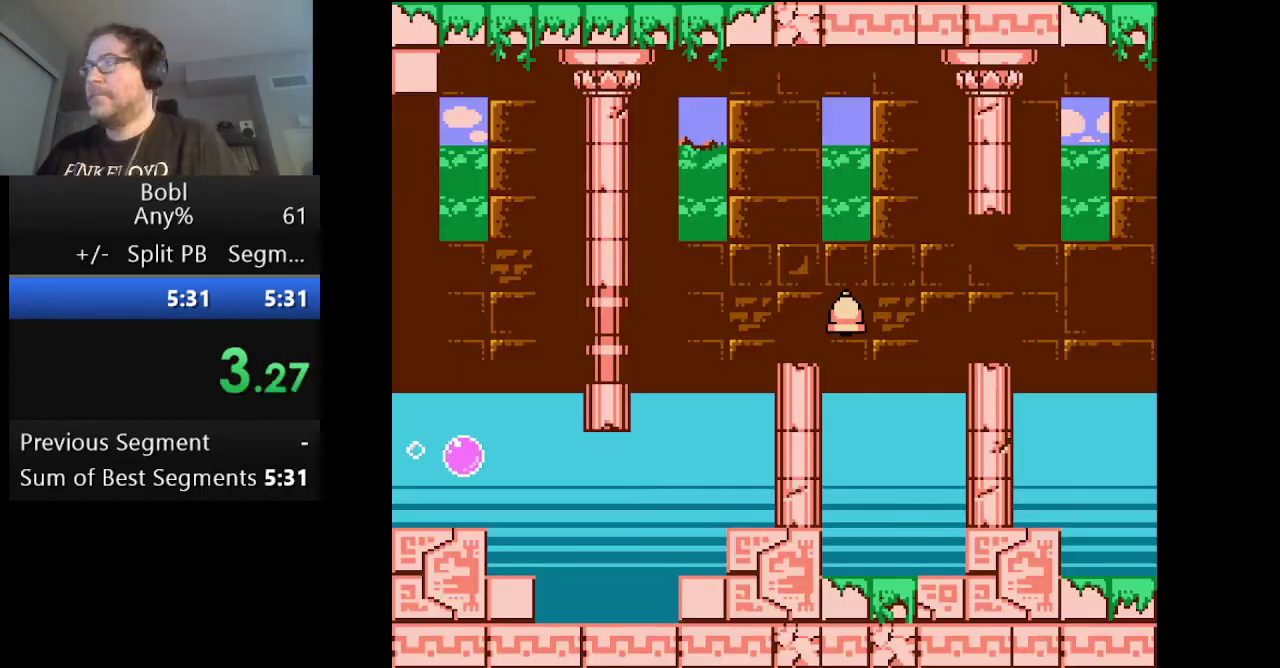
{"buttons": ["A", "DPAD_RIGHT"], "events": []}
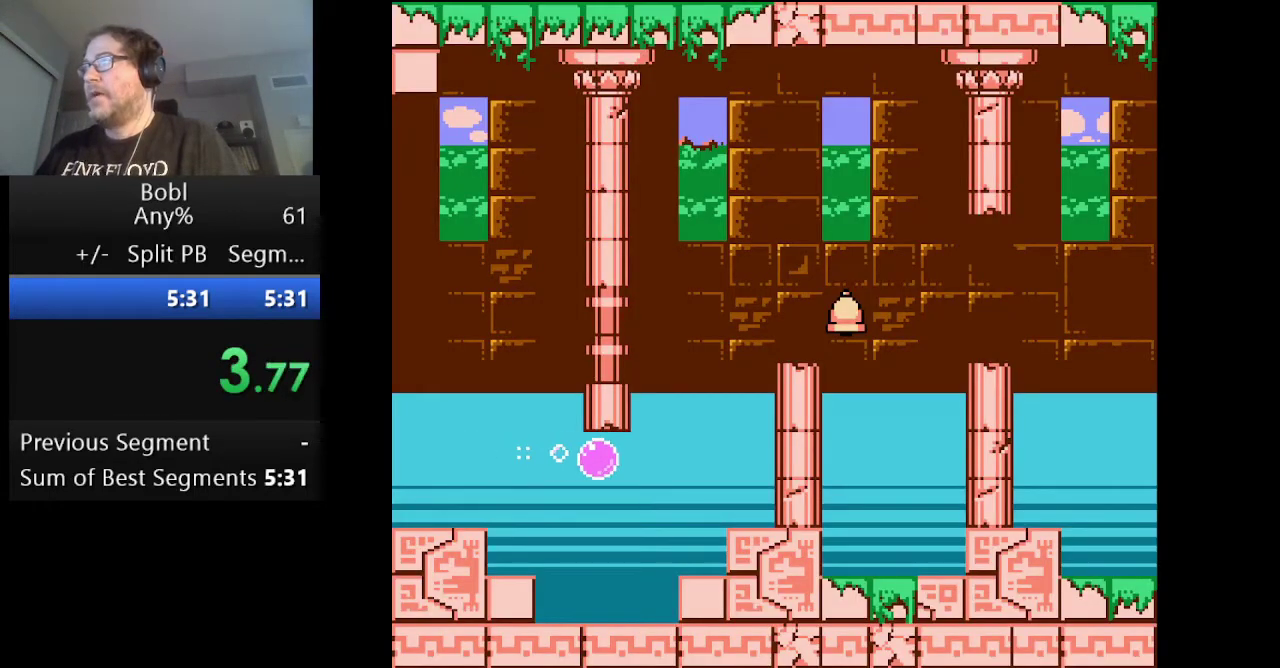
{"buttons": ["DPAD_RIGHT"], "events": [[209, "A", "up"]]}
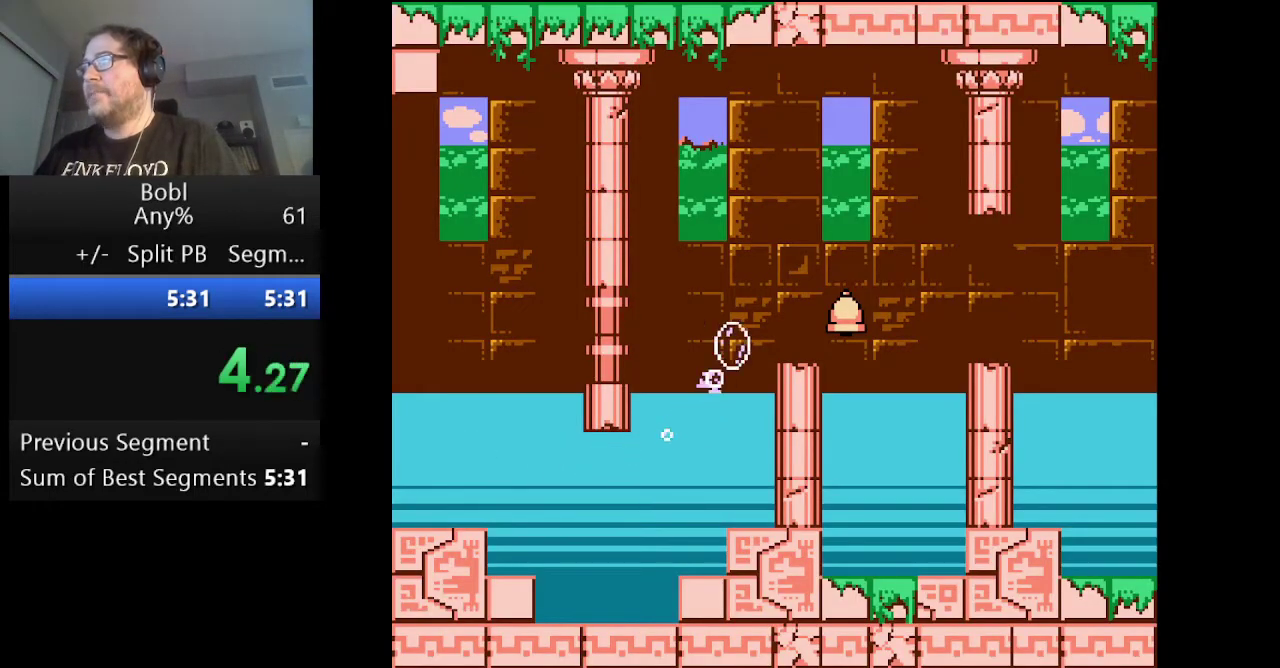
{"buttons": ["A", "DPAD_RIGHT"], "events": [[501, "A", "down"]]}
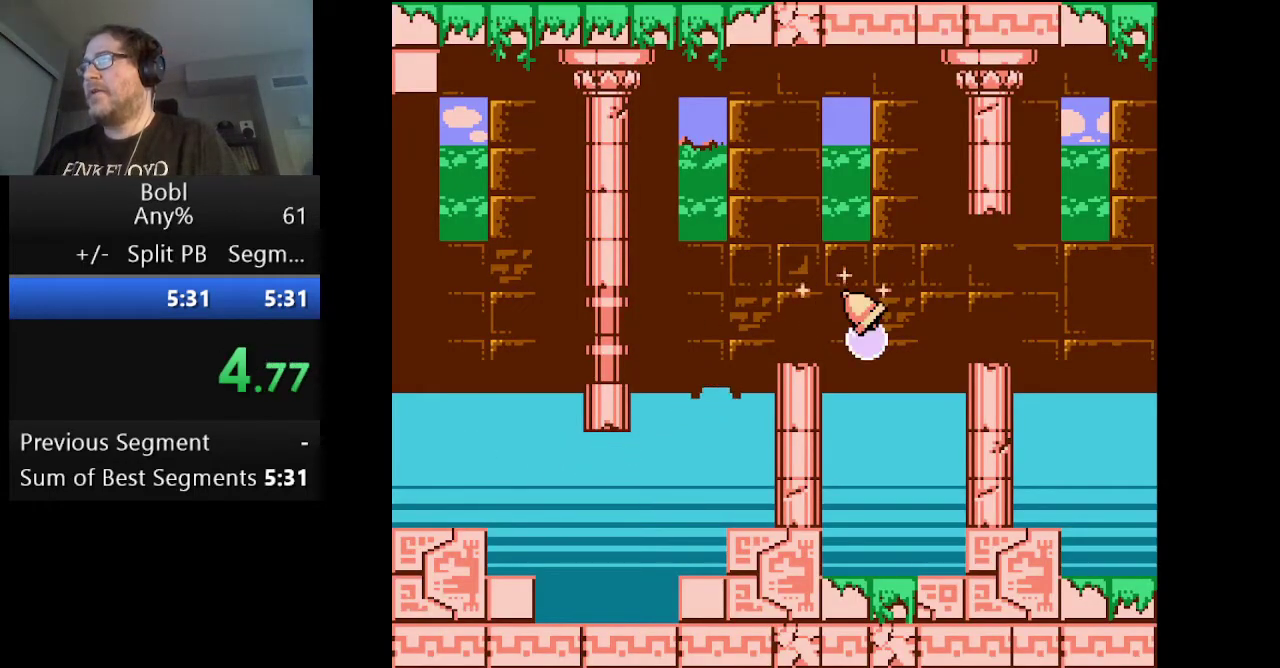
{"buttons": [], "events": [[42, "DPAD_RIGHT", "up"], [500, "A", "up"]]}
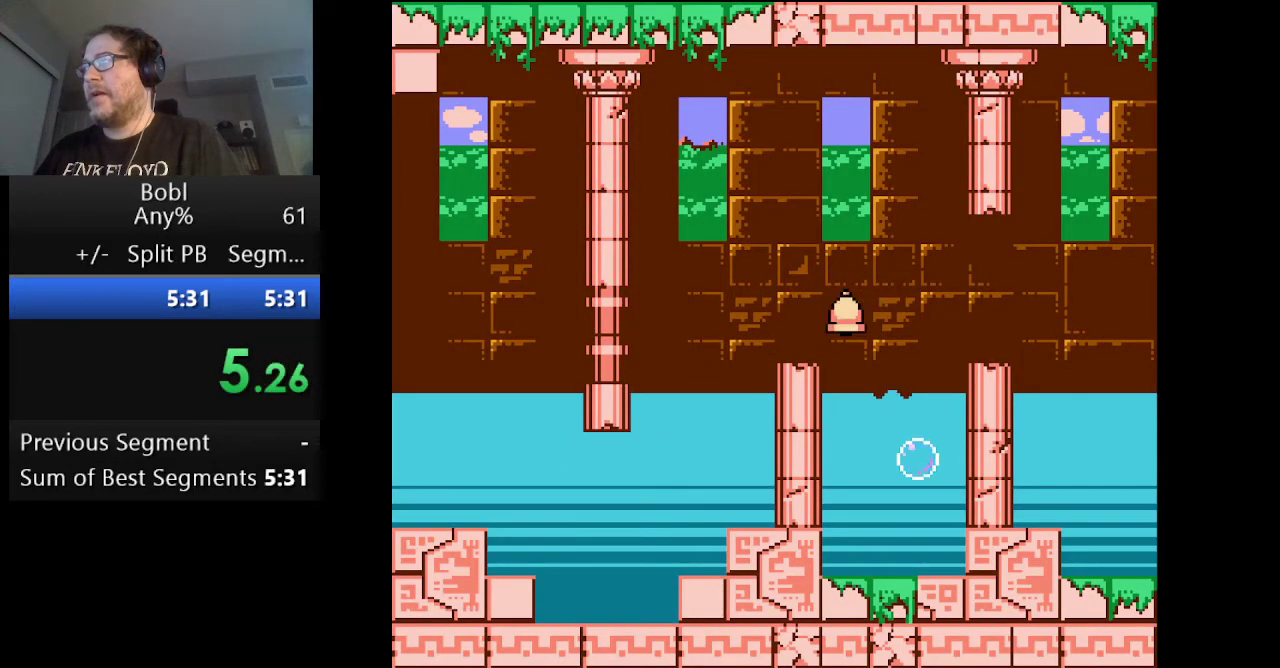
{"buttons": ["DPAD_RIGHT"], "events": [[251, "DPAD_RIGHT", "down"]]}
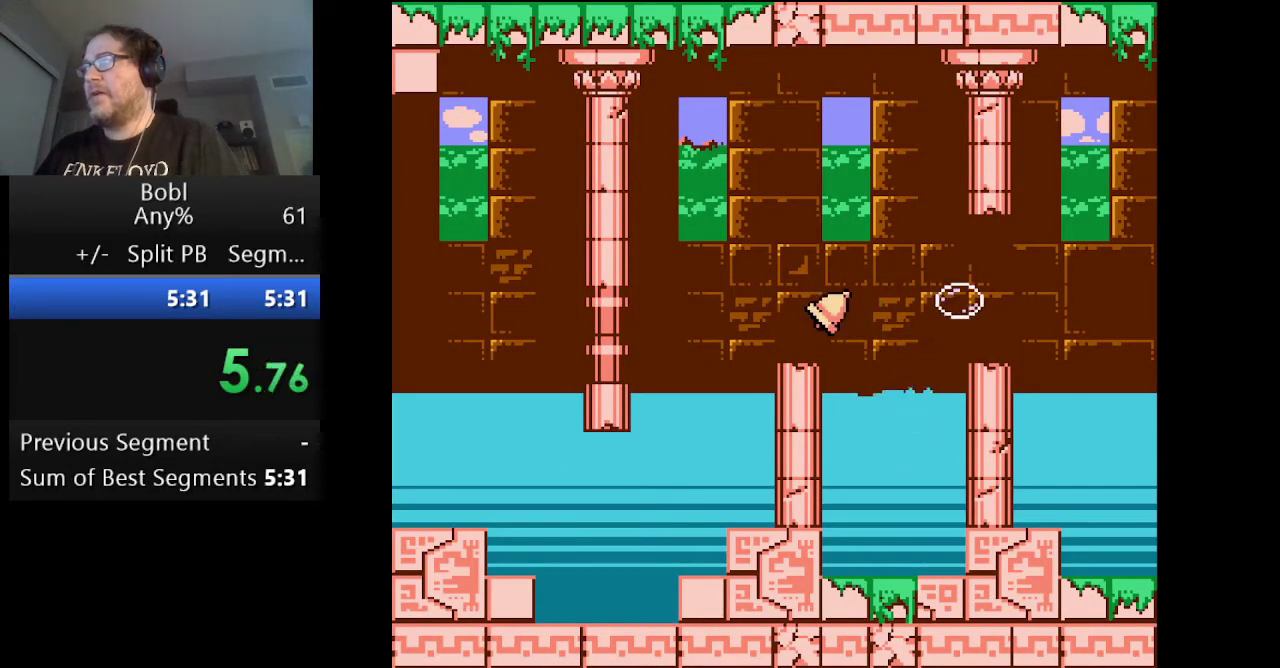
{"buttons": ["DPAD_RIGHT"], "events": []}
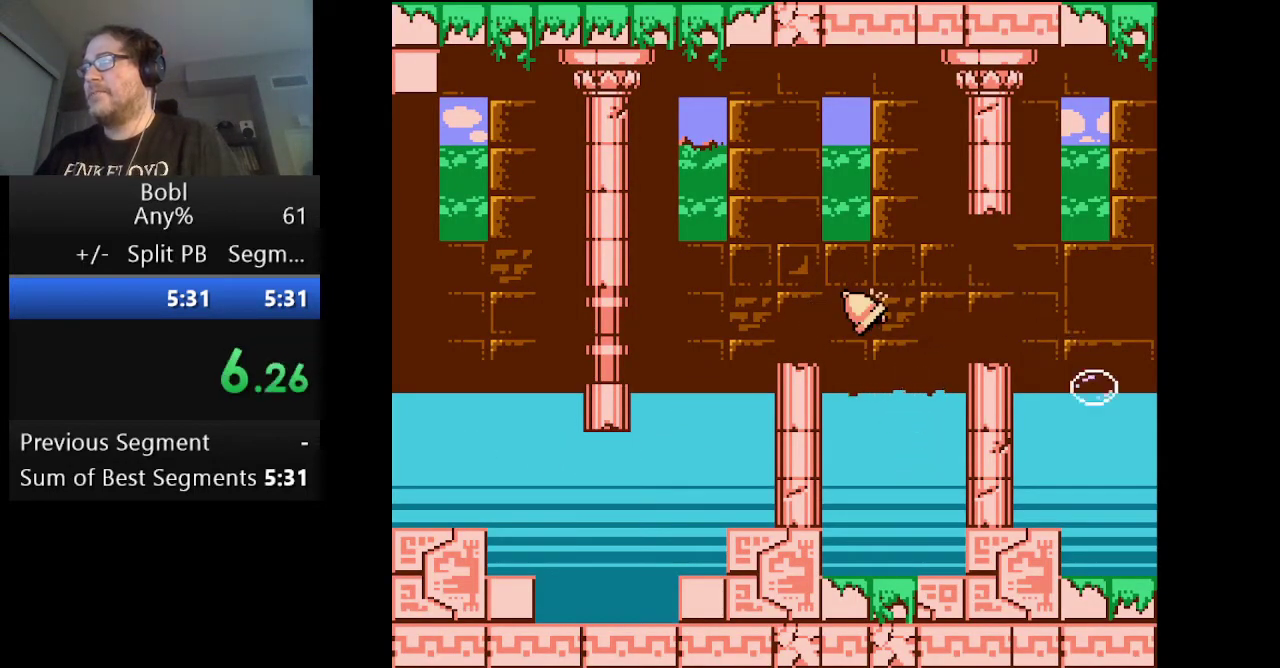
{"buttons": ["A"], "events": [[84, "A", "down"], [251, "DPAD_RIGHT", "up"]]}
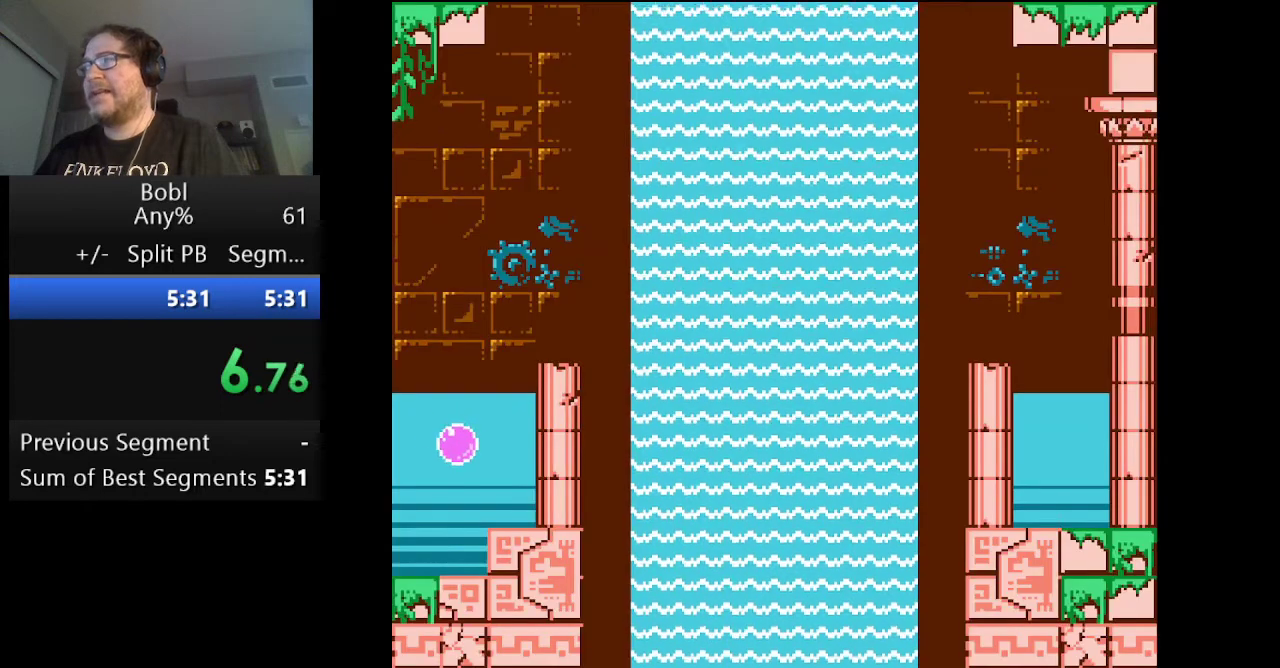
{"buttons": ["DPAD_RIGHT"], "events": [[83, "A", "up"], [292, "DPAD_RIGHT", "down"]]}
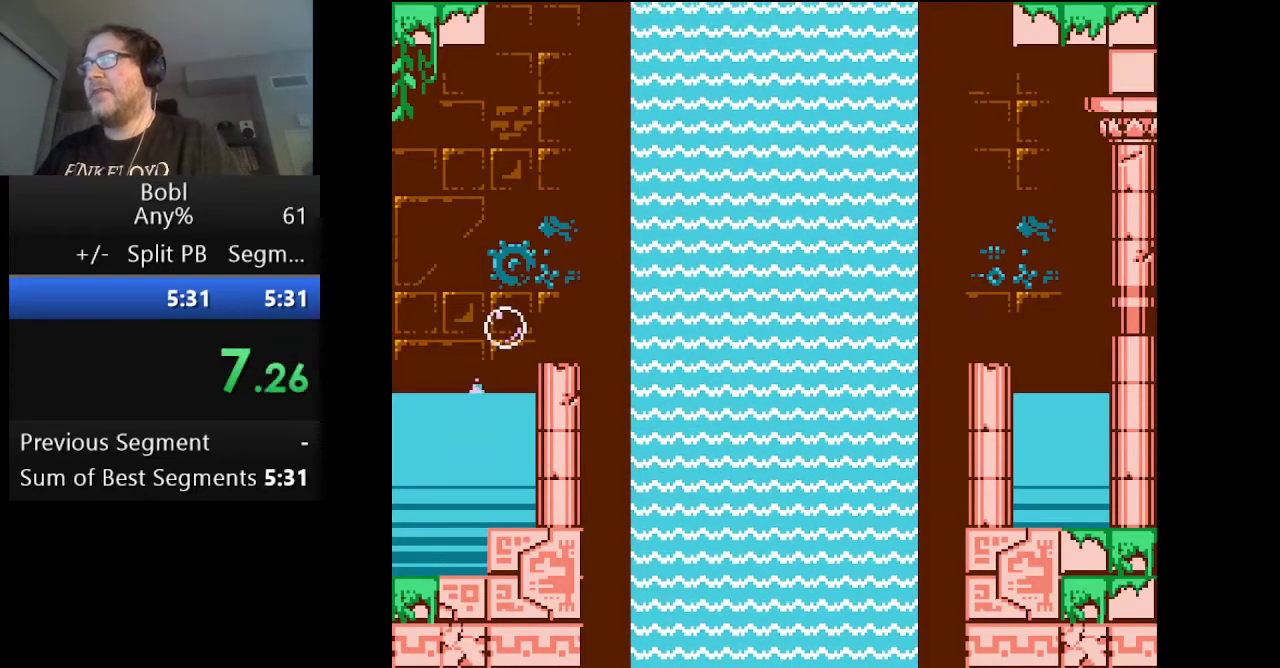
{"buttons": ["DPAD_LEFT"], "events": [[334, "DPAD_RIGHT", "up"], [501, "DPAD_LEFT", "down"]]}
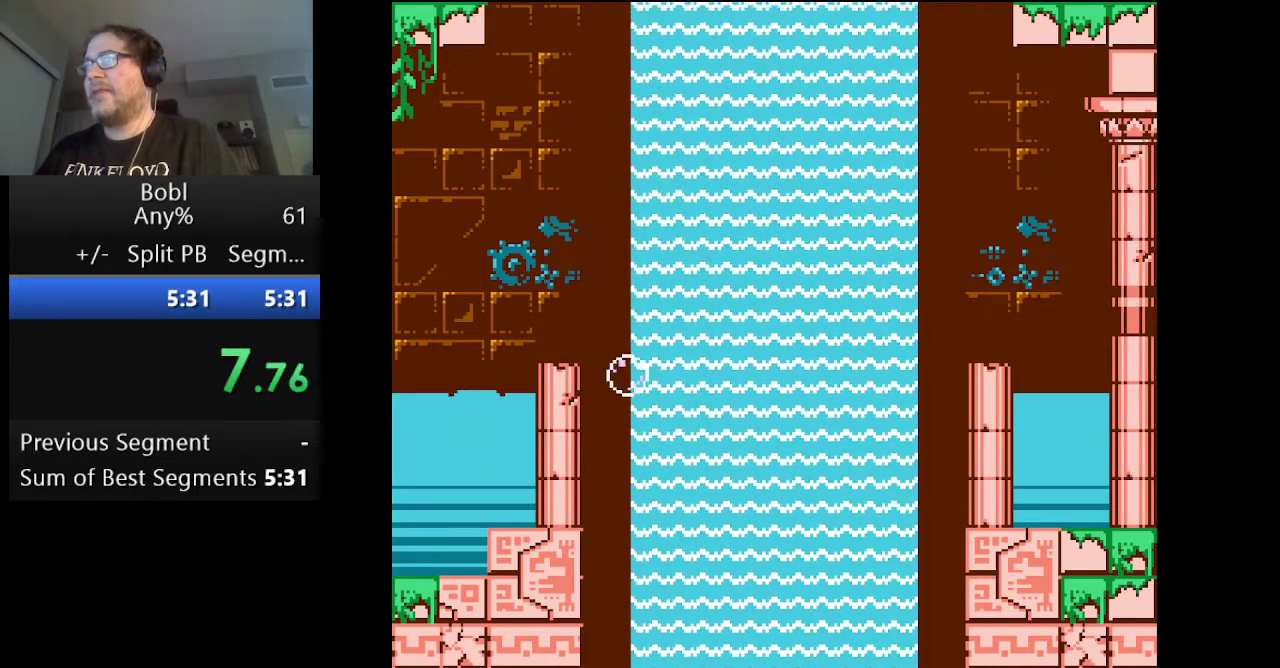
{"buttons": [], "events": [[42, "DPAD_LEFT", "up"]]}
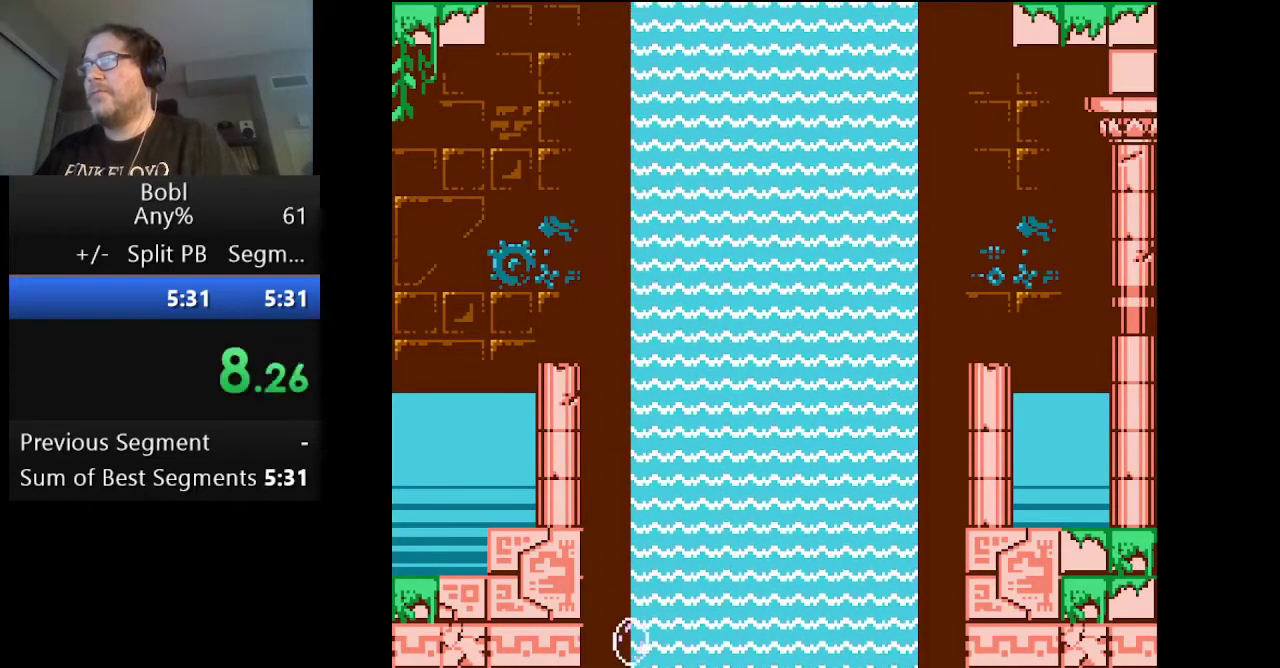
{"buttons": ["DPAD_LEFT"], "events": [[334, "DPAD_LEFT", "down"]]}
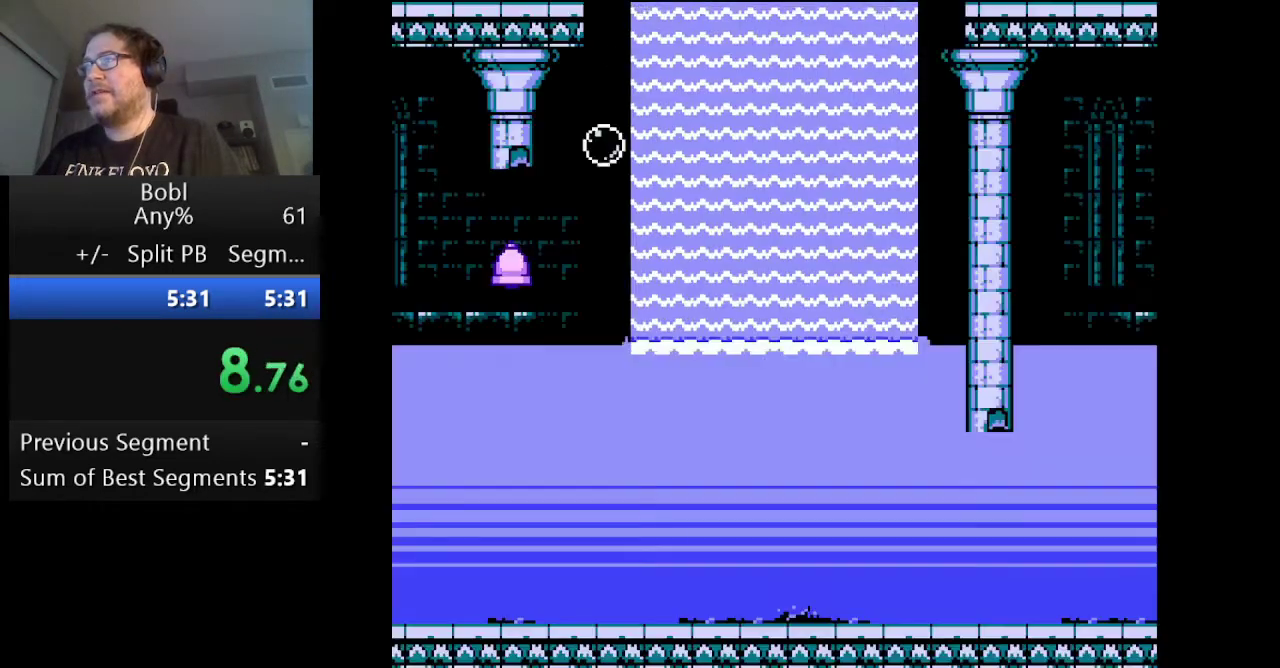
{"buttons": ["A", "DPAD_LEFT"], "events": [[500, "A", "down"]]}
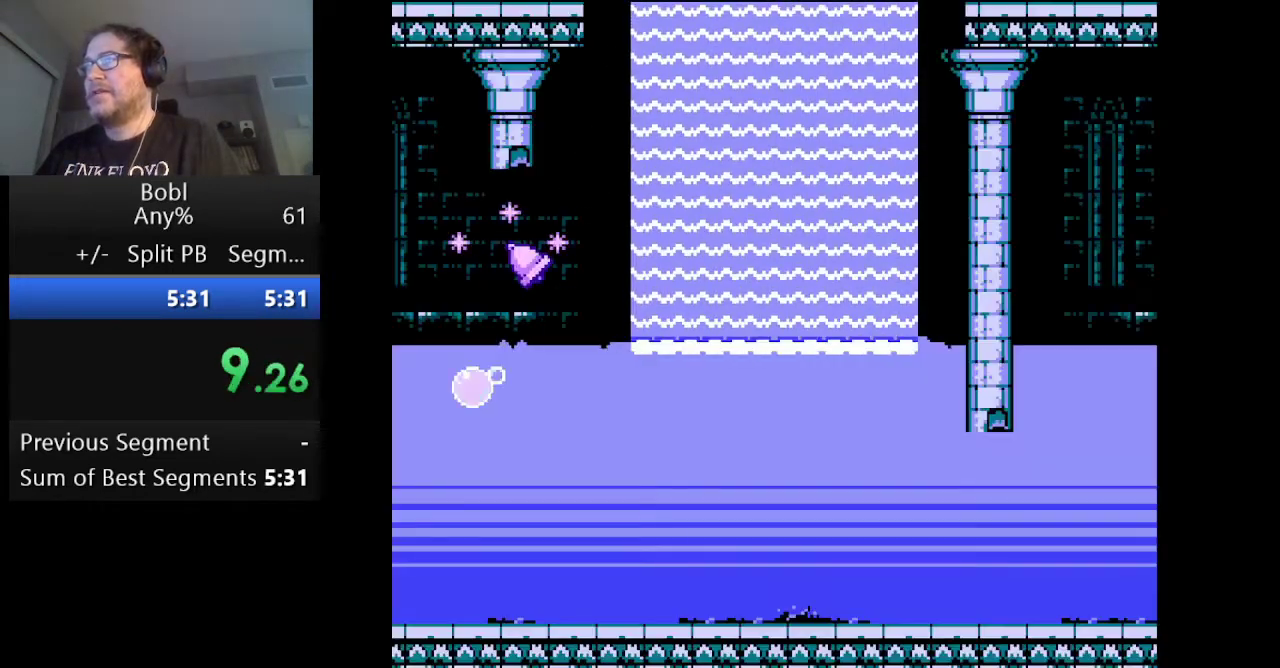
{"buttons": ["A", "DPAD_LEFT"], "events": [[167, "DPAD_LEFT", "up"], [501, "DPAD_LEFT", "down"]]}
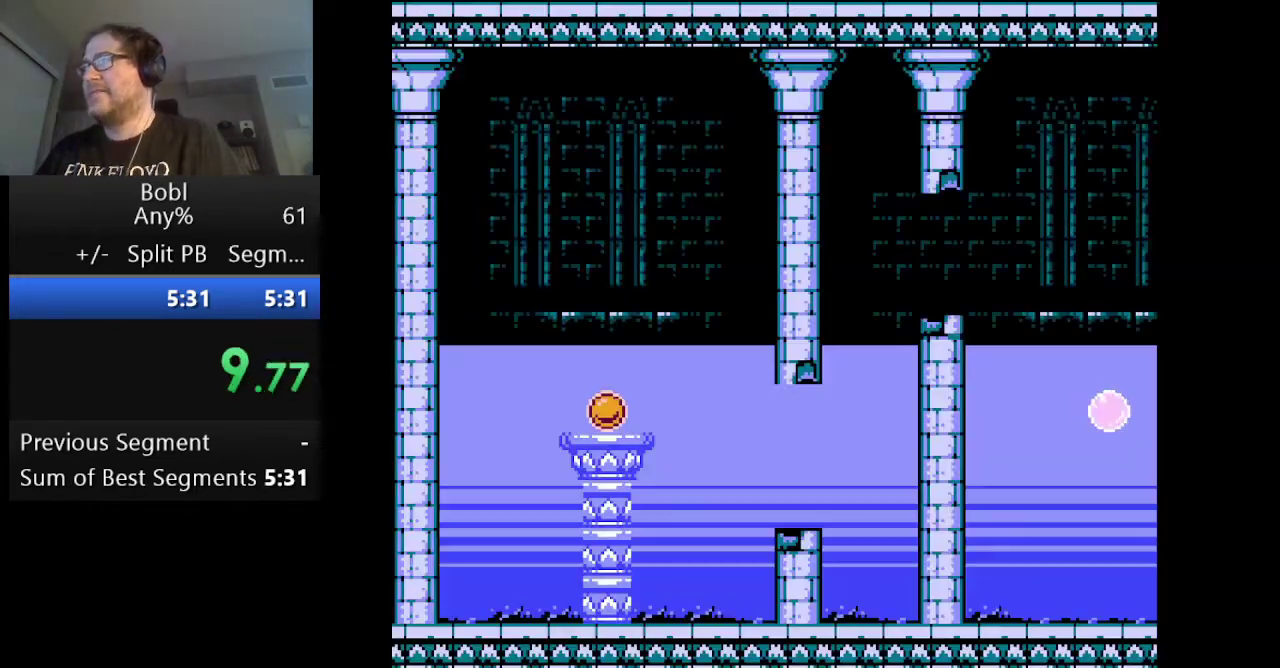
{"buttons": ["DPAD_LEFT"], "events": [[167, "DPAD_LEFT", "up"], [292, "A", "up"], [375, "DPAD_LEFT", "down"]]}
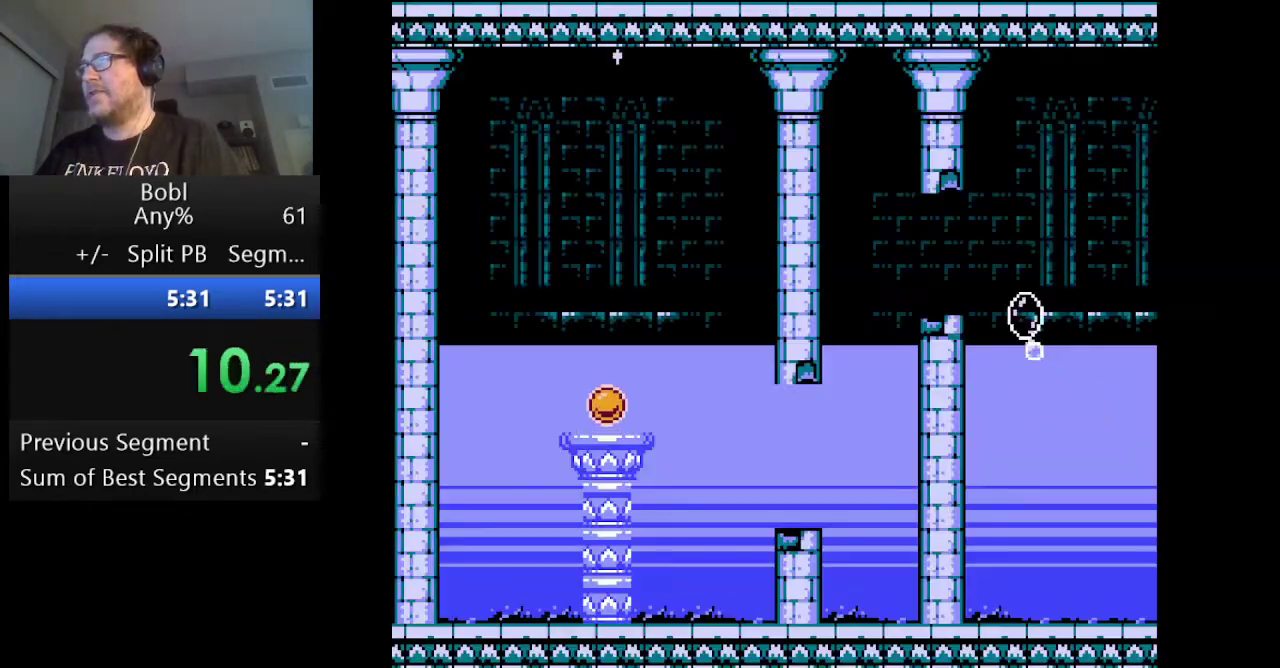
{"buttons": [], "events": [[251, "DPAD_UP", "down"], [334, "DPAD_UP", "up"], [418, "DPAD_LEFT", "up"]]}
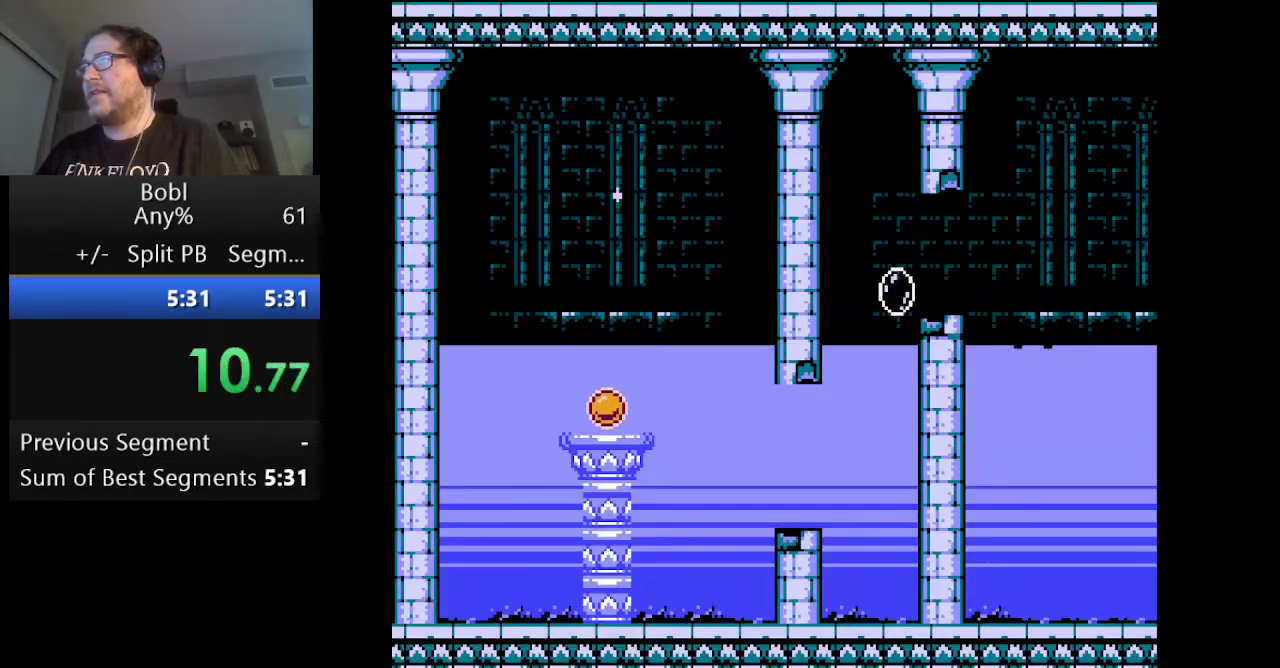
{"buttons": ["A", "DPAD_UP", "DPAD_LEFT"], "events": [[42, "A", "down"], [334, "DPAD_LEFT", "down"], [500, "DPAD_UP", "down"]]}
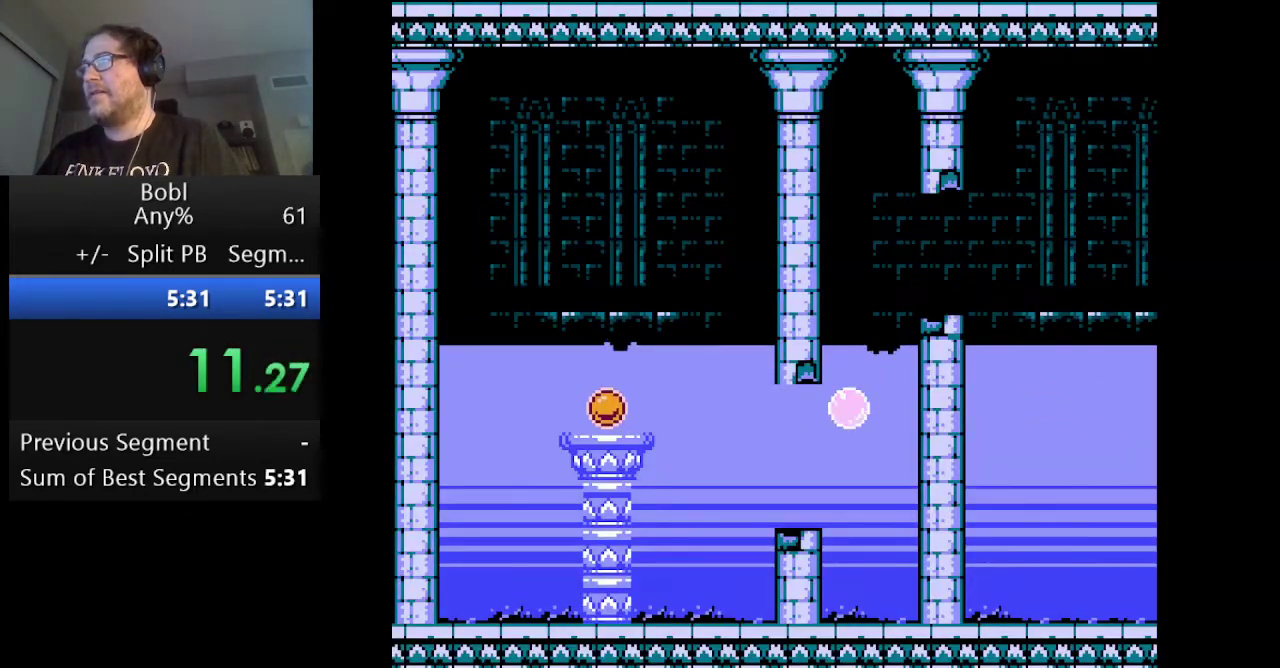
{"buttons": ["A", "DPAD_LEFT"], "events": [[84, "DPAD_UP", "up"]]}
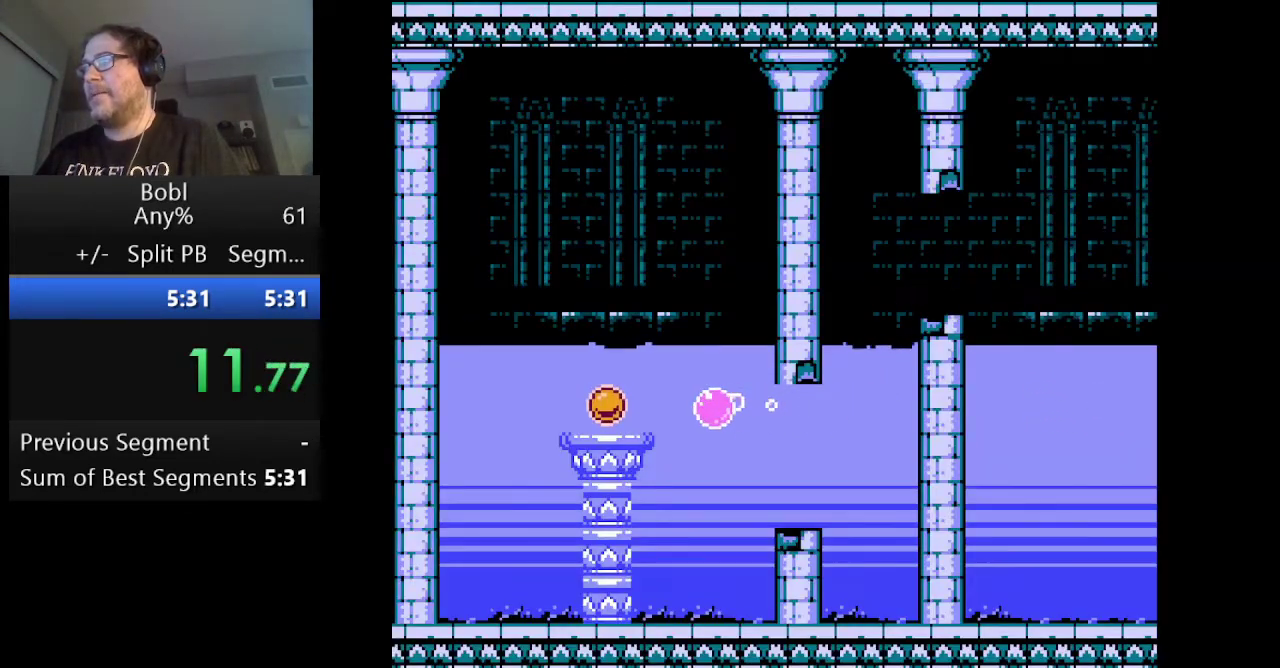
{"buttons": ["A", "DPAD_LEFT"], "events": []}
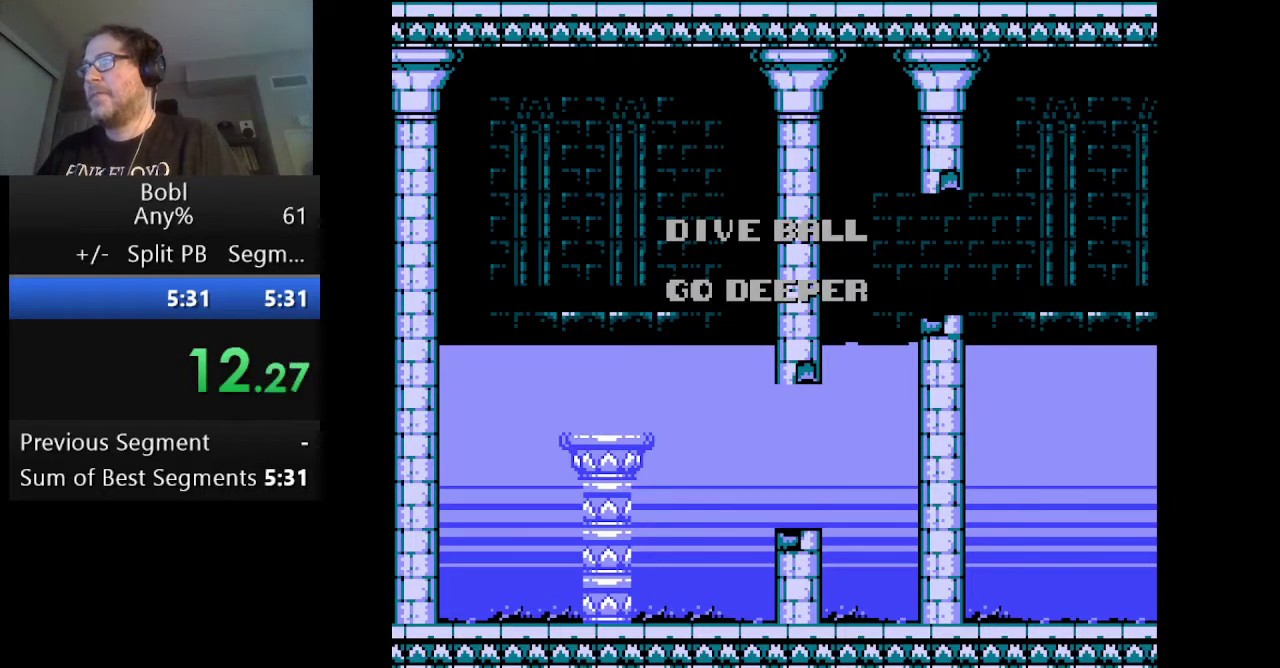
{"buttons": [], "events": [[126, "A", "up"], [126, "DPAD_LEFT", "up"], [292, "A", "down"], [292, "B", "down"], [418, "B", "up"], [459, "A", "up"]]}
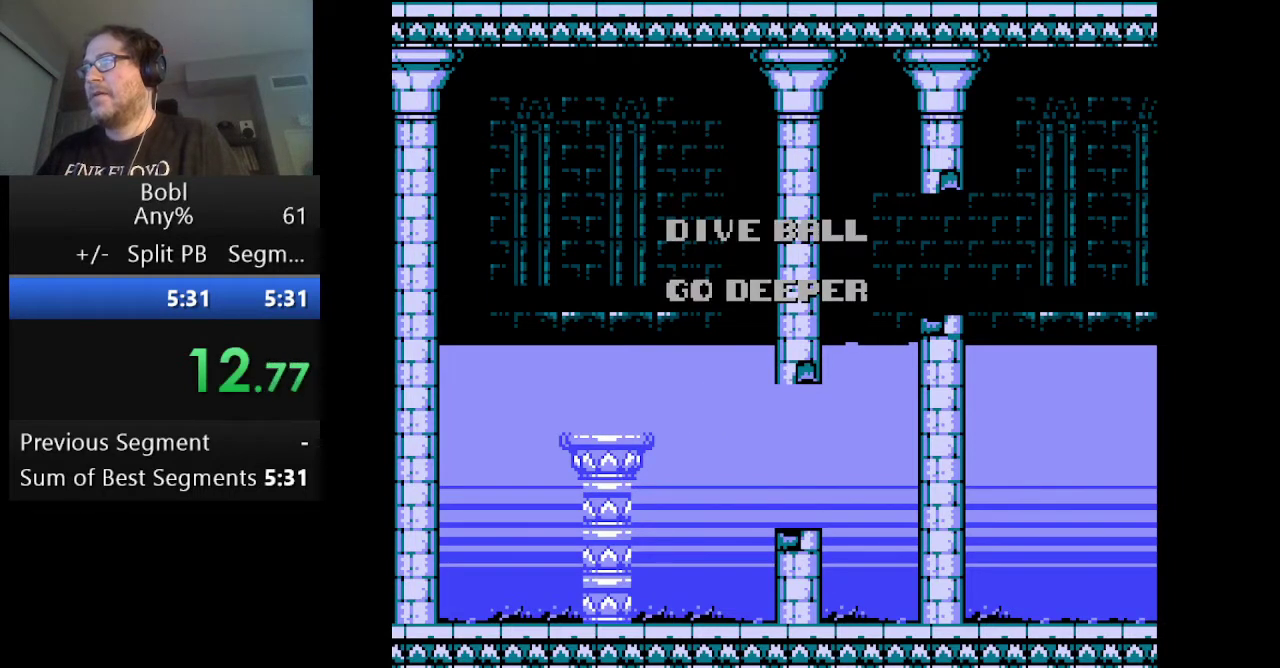
{"buttons": ["DPAD_RIGHT"], "events": [[125, "A", "down"], [250, "A", "up"], [250, "DPAD_RIGHT", "down"], [334, "A", "down"], [334, "DPAD_RIGHT", "up"], [500, "A", "up"], [500, "DPAD_RIGHT", "down"]]}
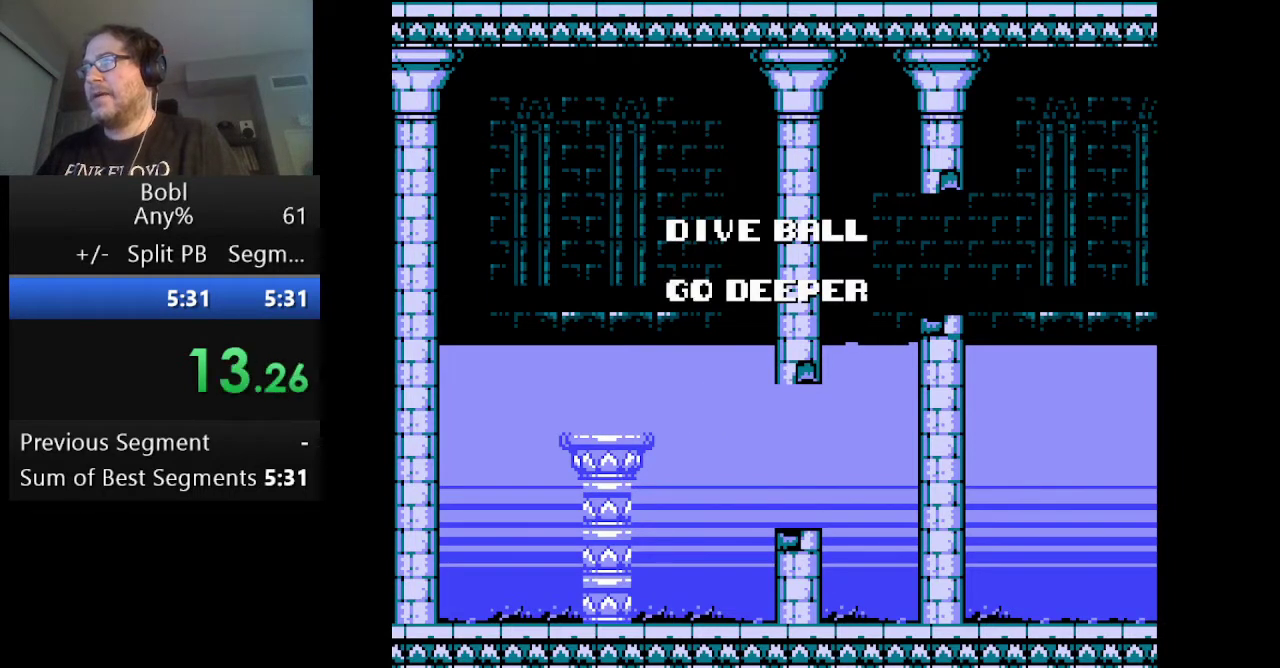
{"buttons": ["A", "DPAD_RIGHT"], "events": [[167, "A", "down"], [292, "A", "up"], [459, "A", "down"]]}
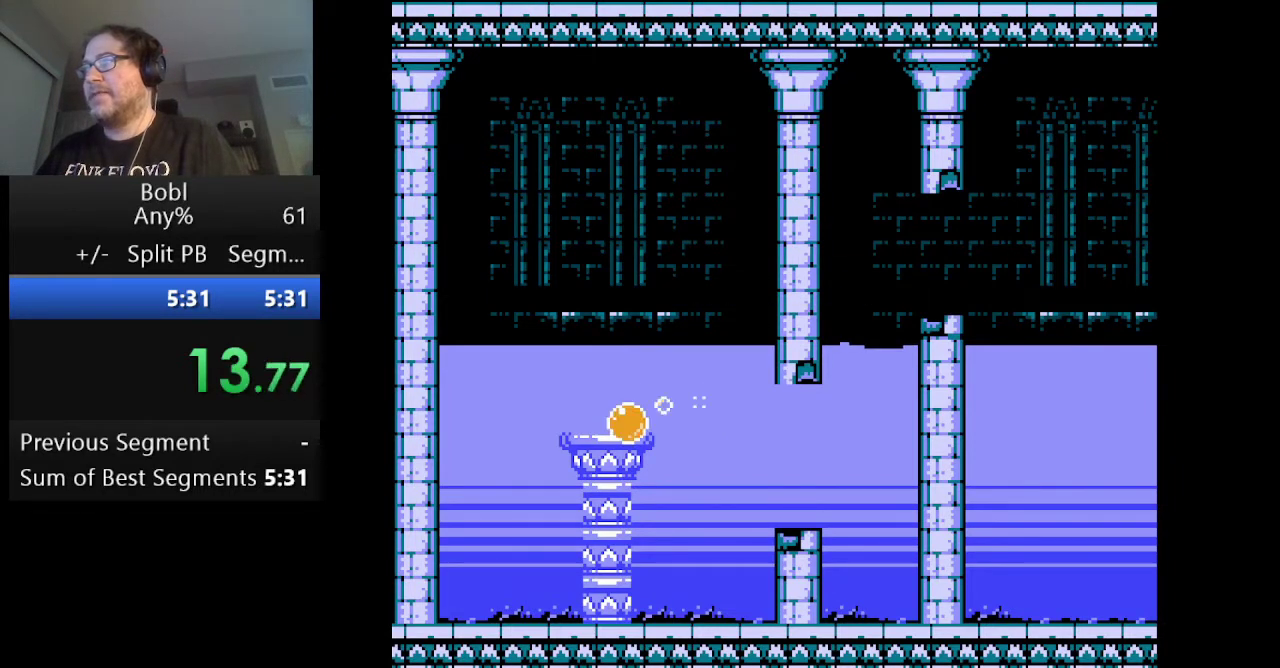
{"buttons": ["A", "DPAD_RIGHT"], "events": []}
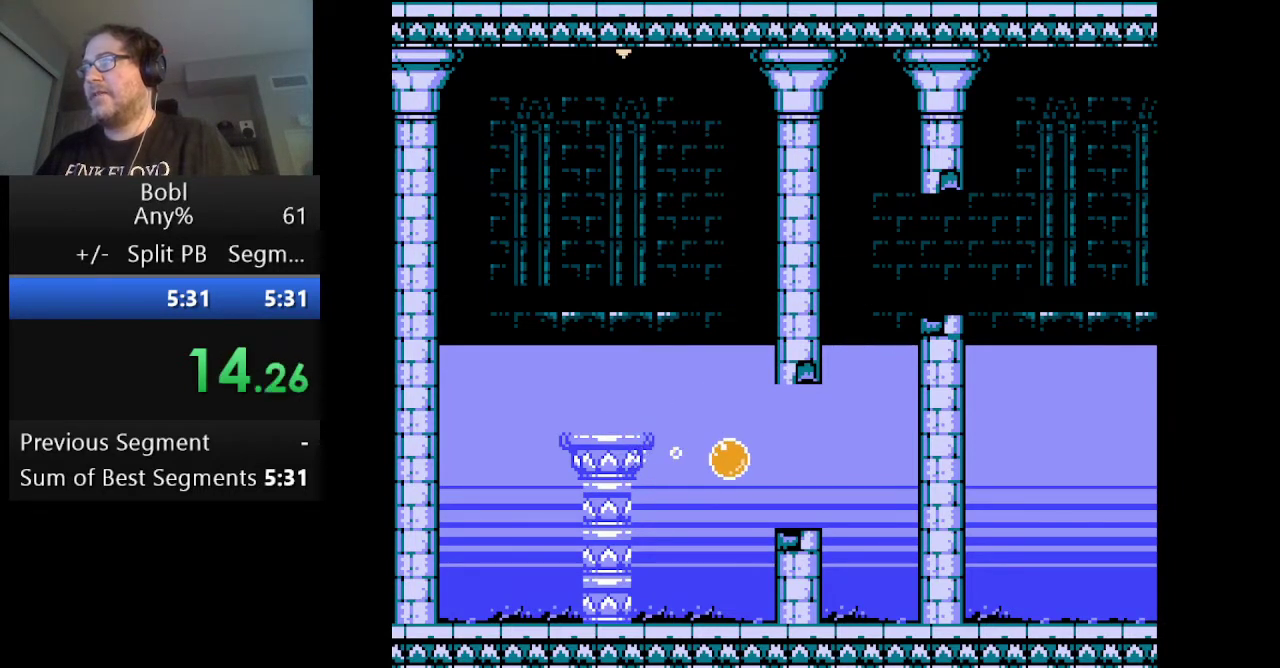
{"buttons": [], "events": [[251, "DPAD_RIGHT", "up"], [501, "A", "up"]]}